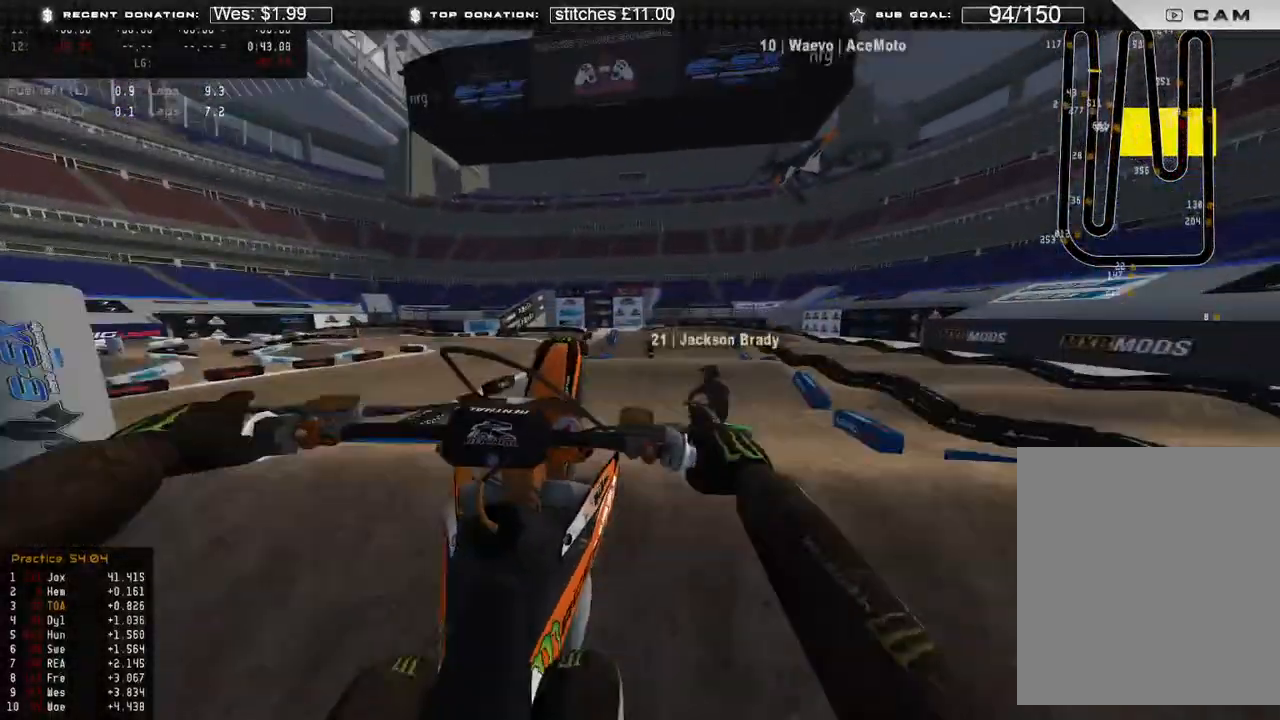
Gameplay with a controller (Xbox layout); each line is a JSON object with the inputs held at the frame after it. "events" lists button and stick changes between this image and that frame as [ms after this image, input, new state], when the widget could be followed in between. Not read: SHARE.
{"buttons": ["R2"], "left_stick": "up-right", "right_stick": "down-left", "events": [[133, "R2", "down"], [133, "R3", "down"], [167, "left_stick", "center"], [200, "right_stick", "down-left"], [217, "R3", "up"], [350, "R3", "down"], [367, "left_stick", "up-right"], [467, "R3", "up"]]}
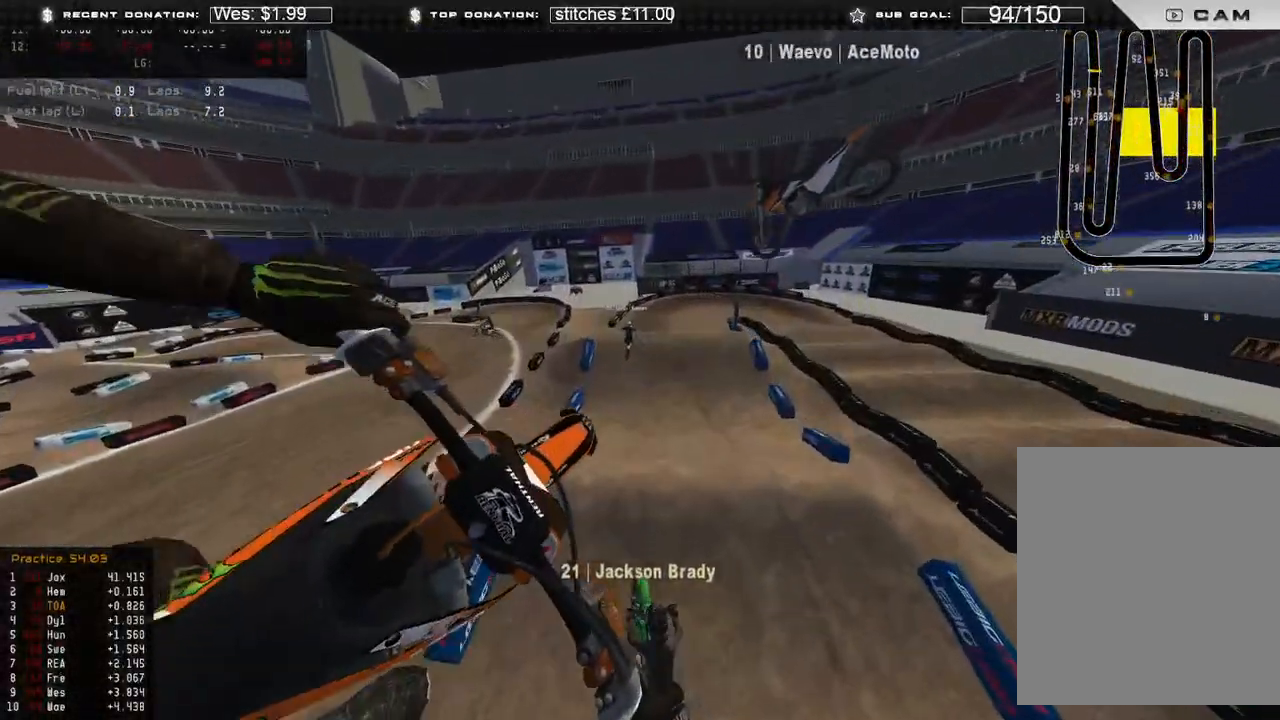
{"buttons": ["R2"], "left_stick": "center", "right_stick": "down-right", "events": [[133, "left_stick", "center"], [167, "right_stick", "down"], [333, "right_stick", "down-right"], [367, "R3", "down"], [450, "R3", "up"]]}
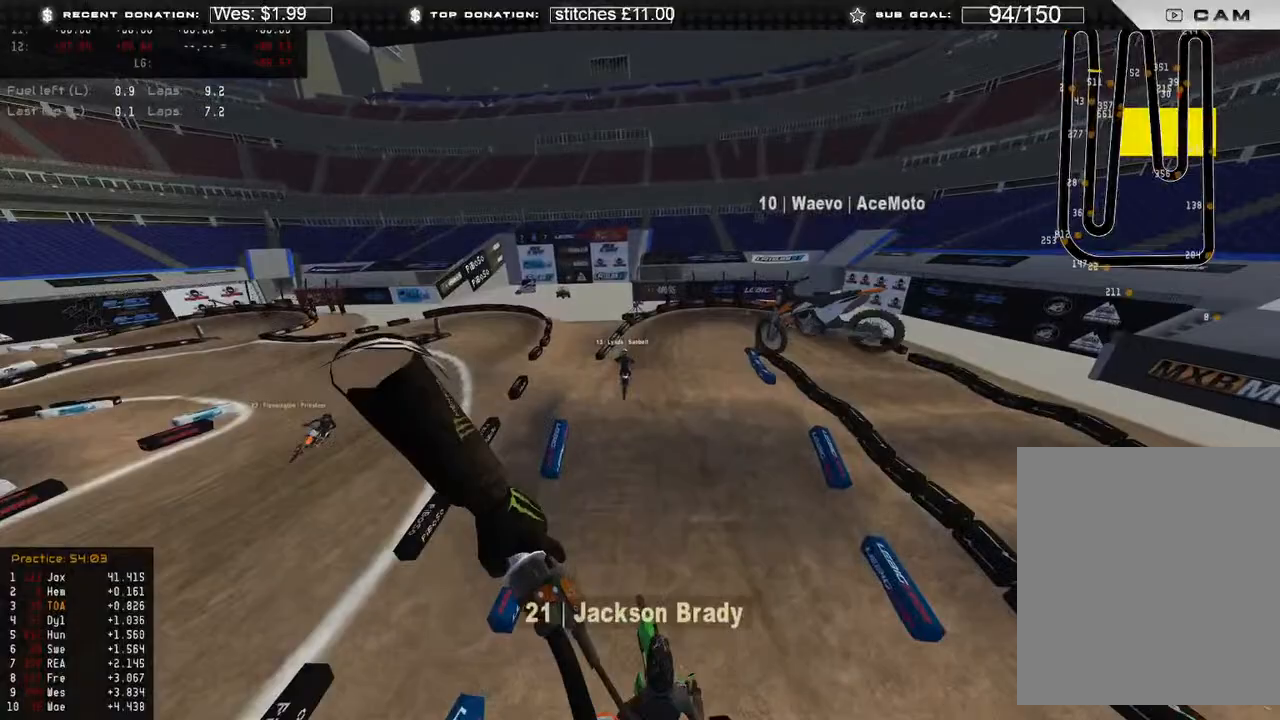
{"buttons": ["R2"], "left_stick": "center", "right_stick": "right", "events": [[83, "right_stick", "right"]]}
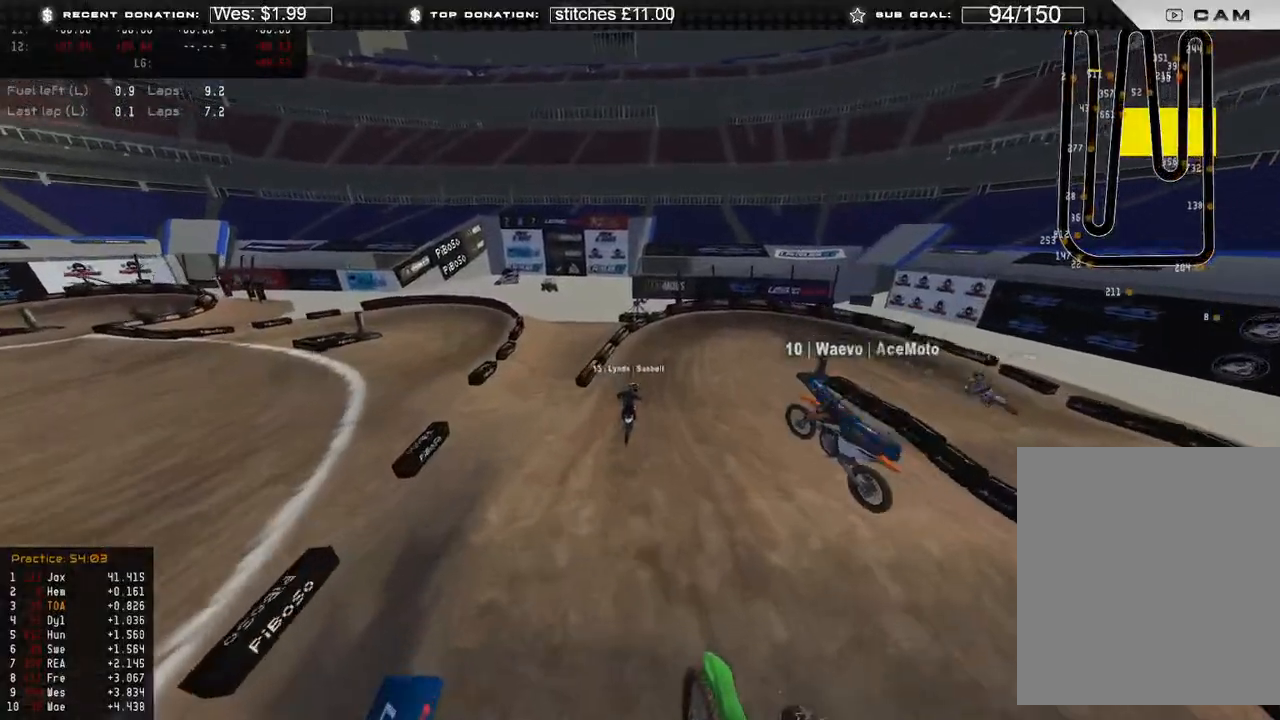
{"buttons": ["R2"], "left_stick": "up-right", "right_stick": "center", "events": [[100, "left_stick", "up-right"], [217, "right_stick", "center"], [367, "R3", "down"], [467, "R3", "up"]]}
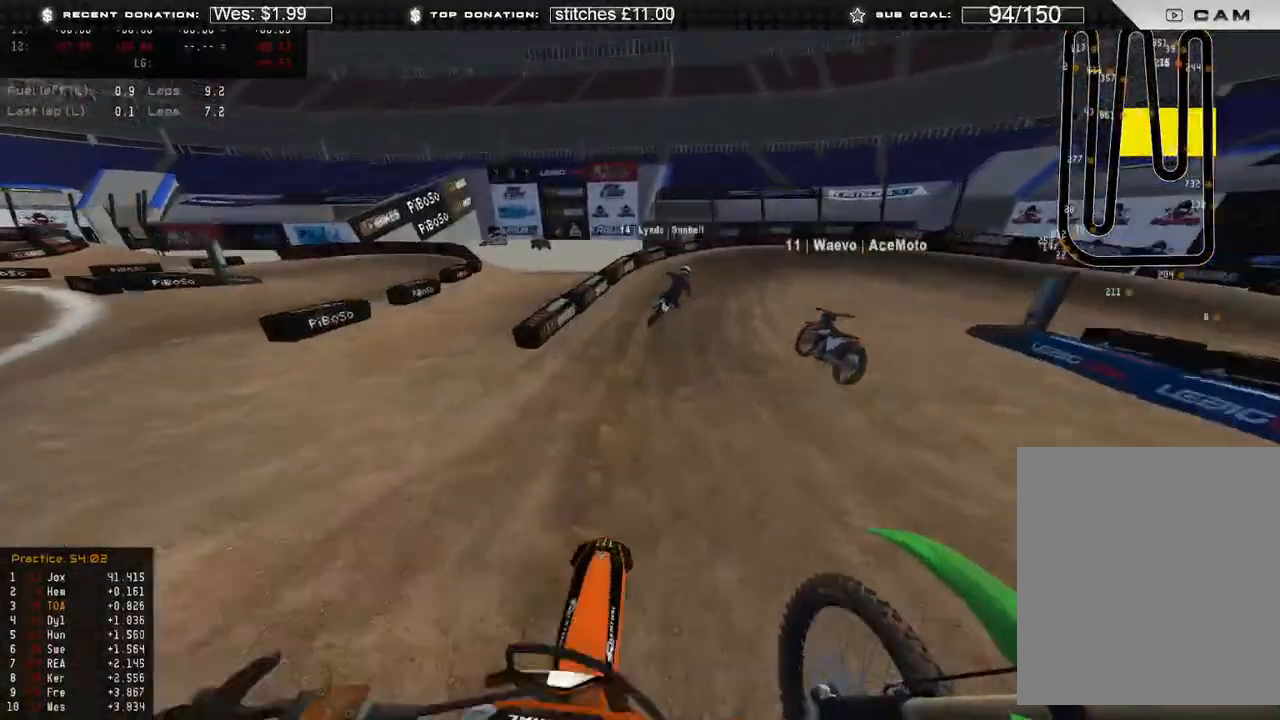
{"buttons": ["L2"], "left_stick": "up-right", "right_stick": "down", "events": [[50, "right_stick", "up-right"], [167, "right_stick", "down-right"], [217, "right_stick", "down"], [350, "L2", "down"], [350, "R2", "up"]]}
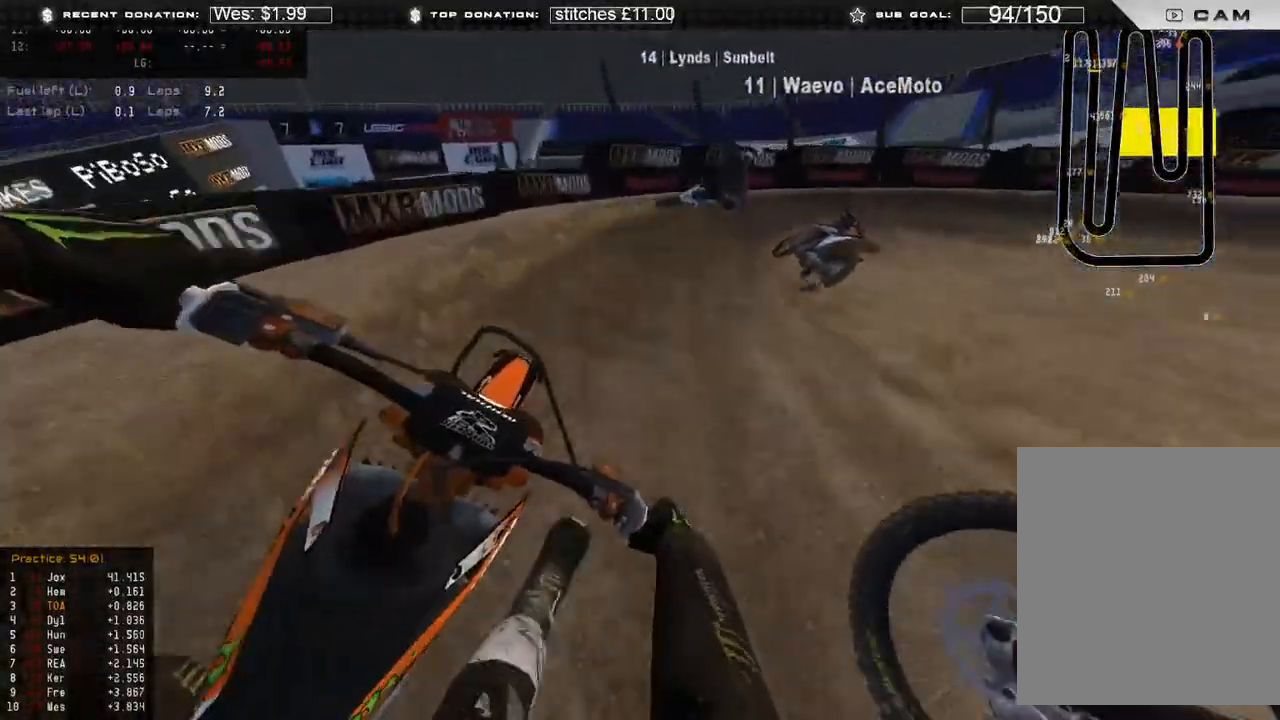
{"buttons": ["L2"], "left_stick": "up-right", "right_stick": "down", "events": []}
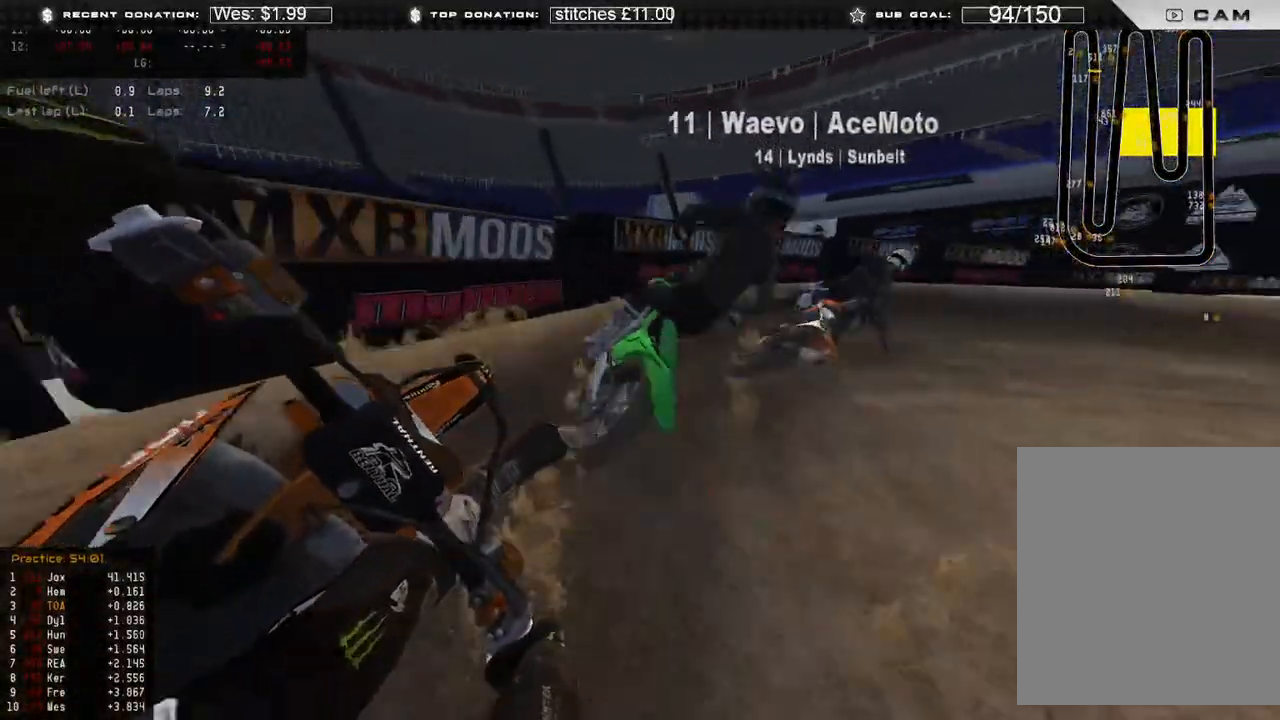
{"buttons": ["R2"], "left_stick": "up-right", "right_stick": "down-left", "events": [[250, "right_stick", "down-left"], [450, "L2", "up"], [450, "R2", "down"]]}
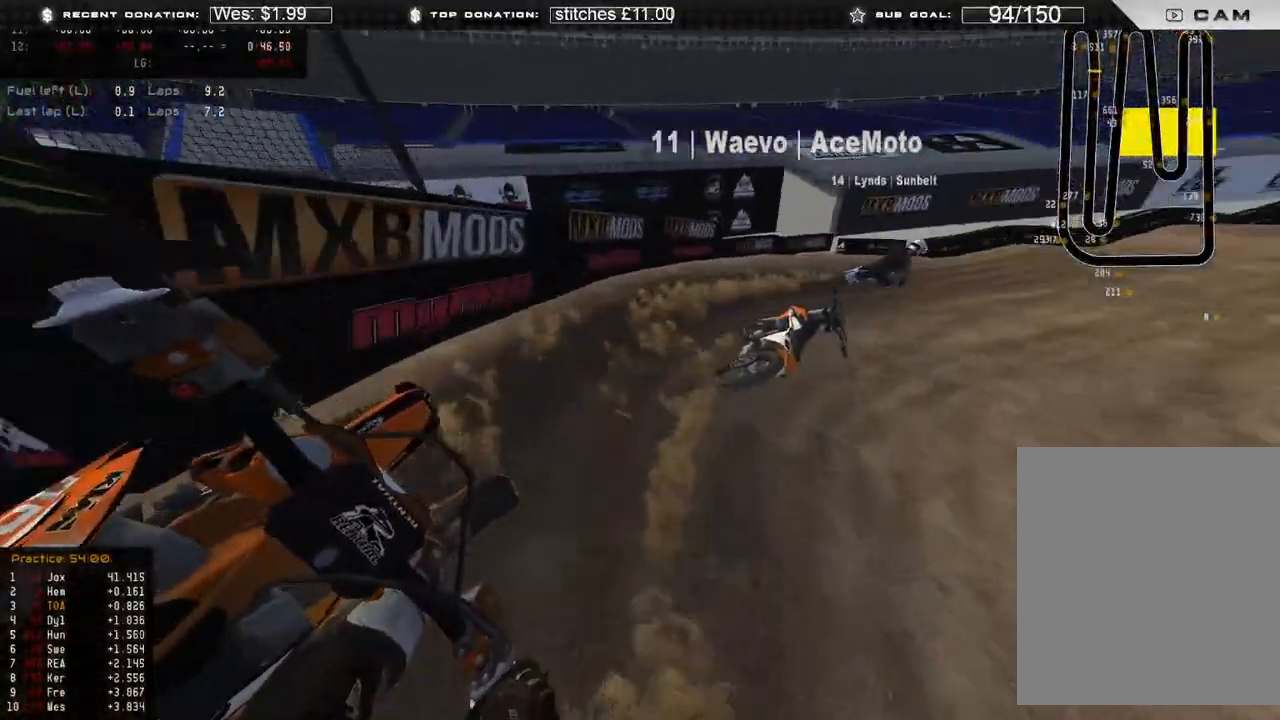
{"buttons": ["R2"], "left_stick": "up-right", "right_stick": "down-left", "events": [[67, "R2", "up"], [133, "R2", "down"], [283, "L3", "down"], [283, "R2", "up"], [333, "R2", "down"], [400, "L3", "up"]]}
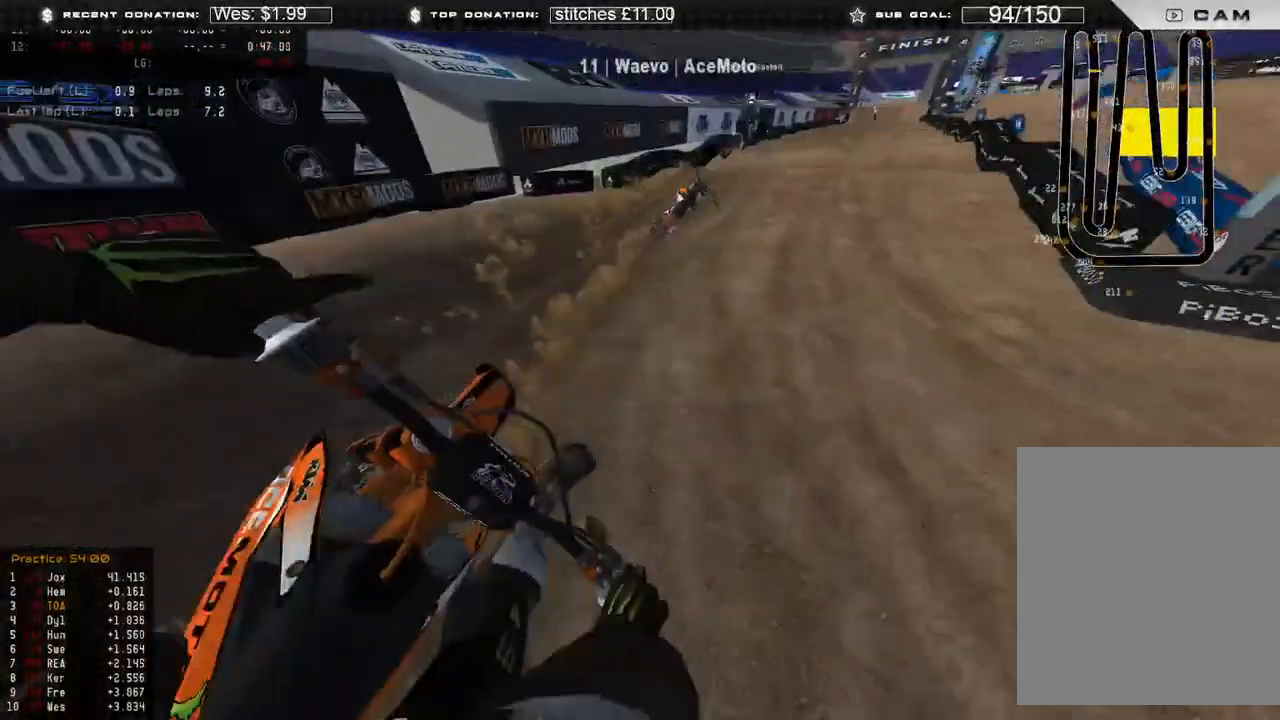
{"buttons": ["R2"], "left_stick": "up", "right_stick": "down-left", "events": [[417, "left_stick", "up"]]}
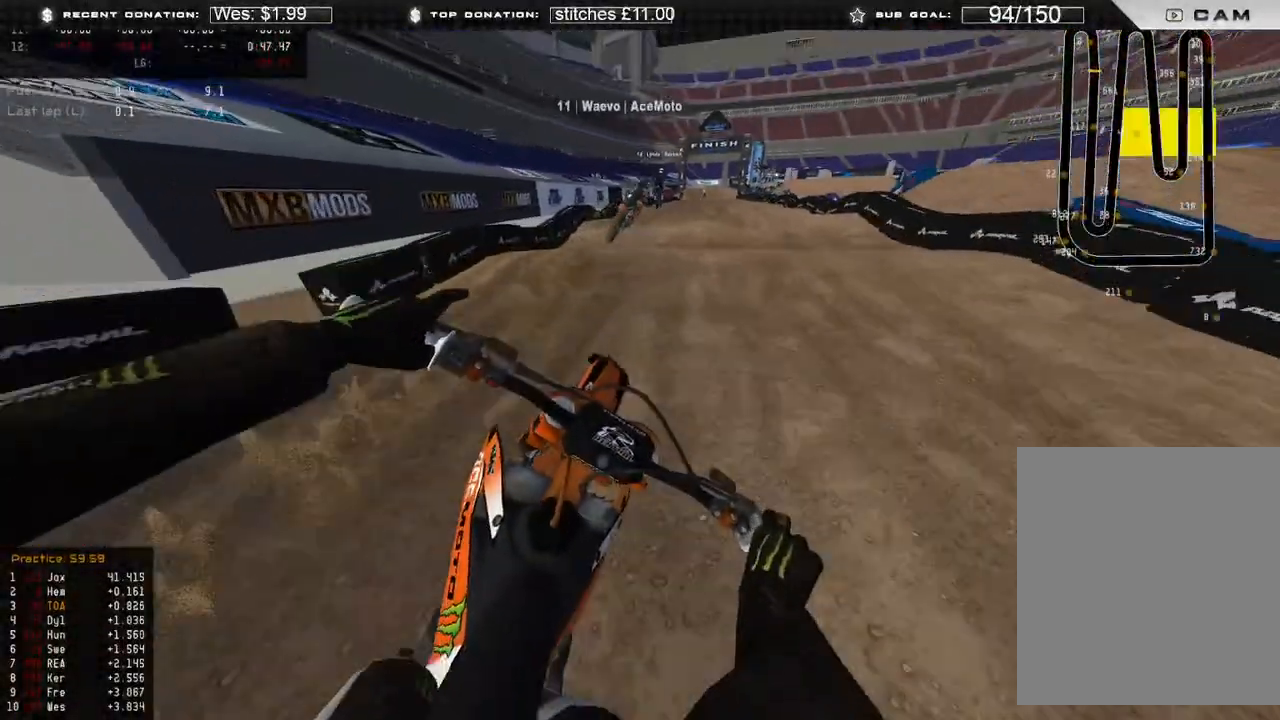
{"buttons": ["R2"], "left_stick": "up-left", "right_stick": "down-right", "events": [[33, "right_stick", "down"], [133, "R3", "down"], [233, "R3", "up"], [350, "B", "down"], [417, "B", "up"], [450, "left_stick", "up-left"], [483, "right_stick", "down-right"]]}
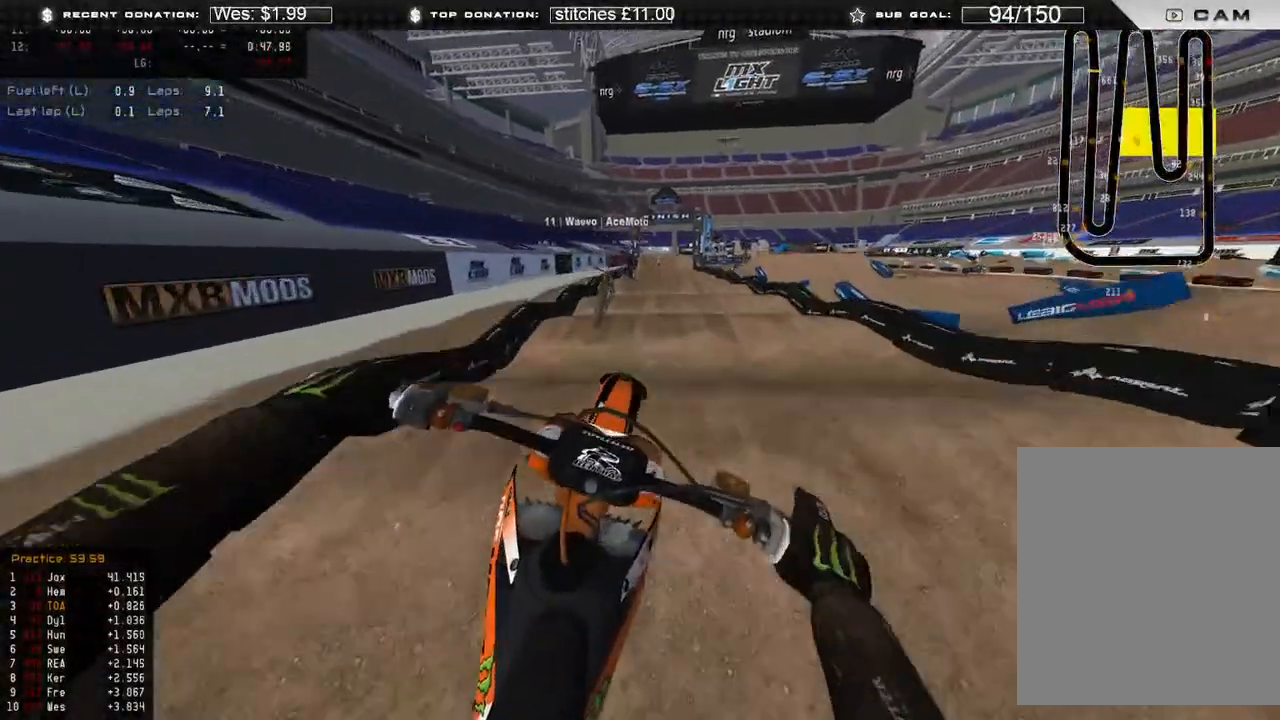
{"buttons": ["R2"], "left_stick": "up", "right_stick": "down-right", "events": [[83, "left_stick", "up"]]}
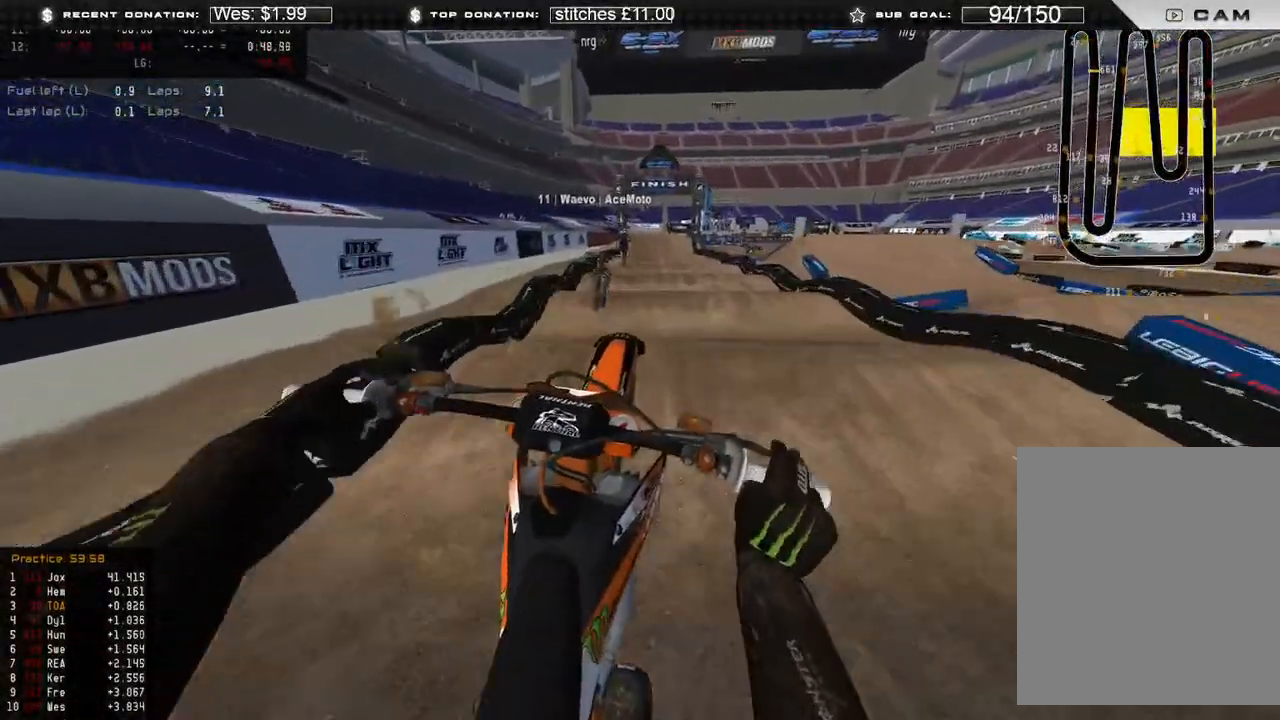
{"buttons": ["R2"], "left_stick": "up", "right_stick": "down-right", "events": []}
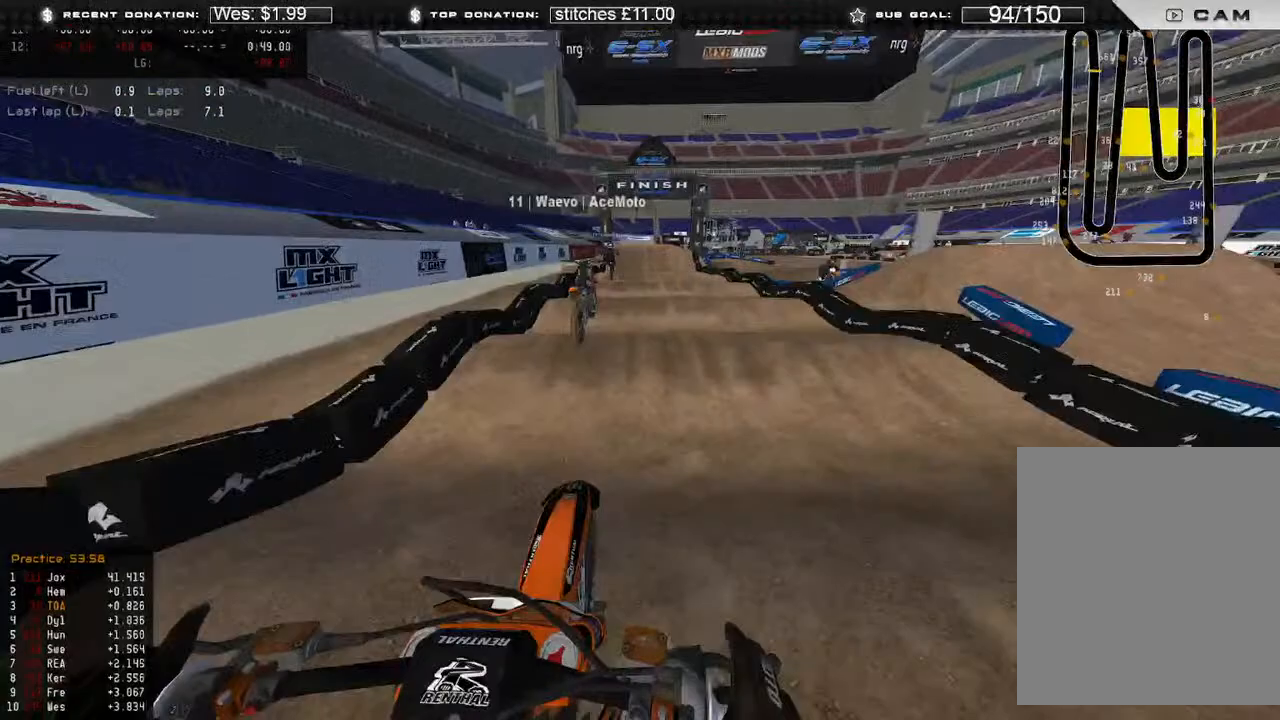
{"buttons": ["R2"], "left_stick": "up", "right_stick": "down-right", "events": []}
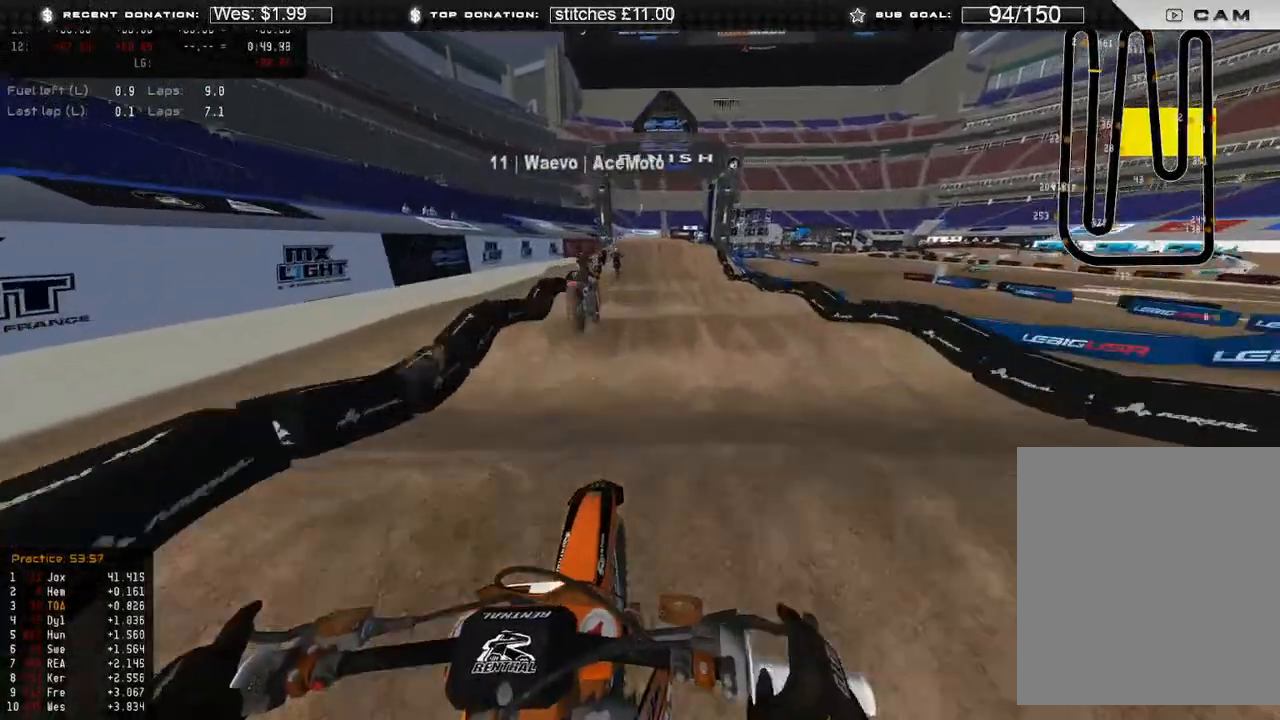
{"buttons": ["R2"], "left_stick": "center", "right_stick": "down-right", "events": [[350, "left_stick", "center"]]}
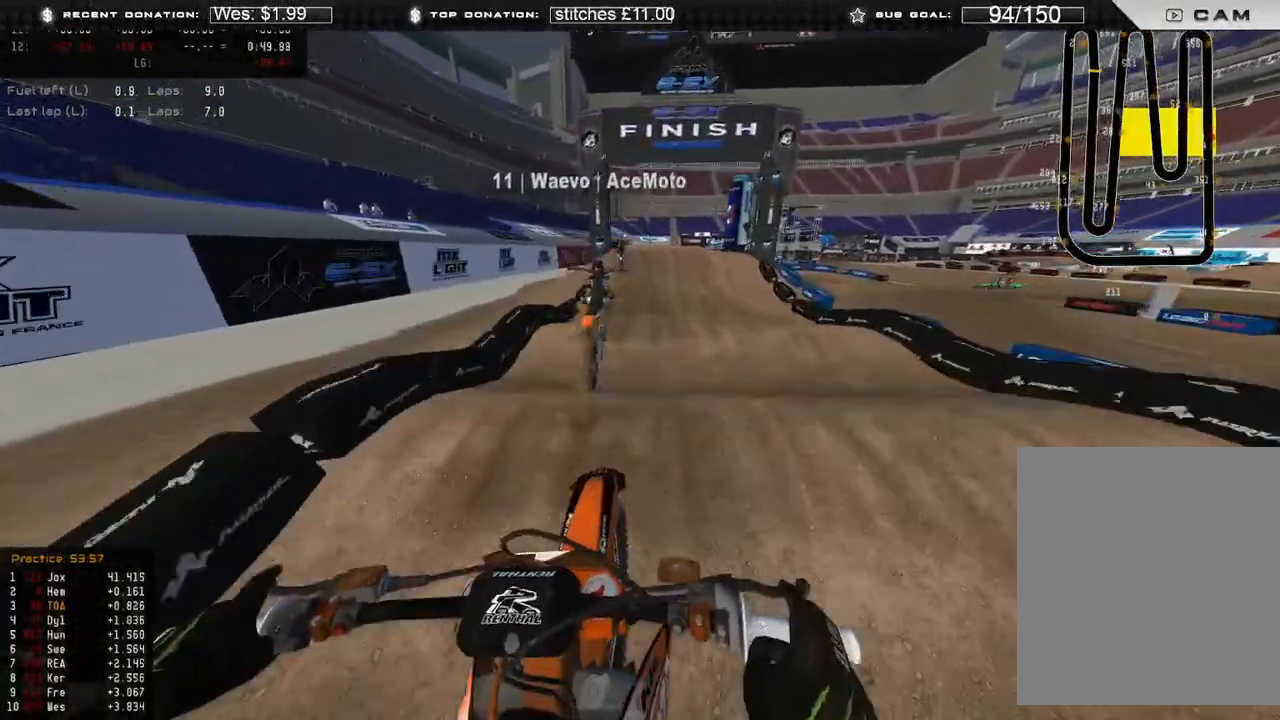
{"buttons": ["R2"], "left_stick": "center", "right_stick": "right", "events": [[267, "right_stick", "down"], [483, "right_stick", "right"]]}
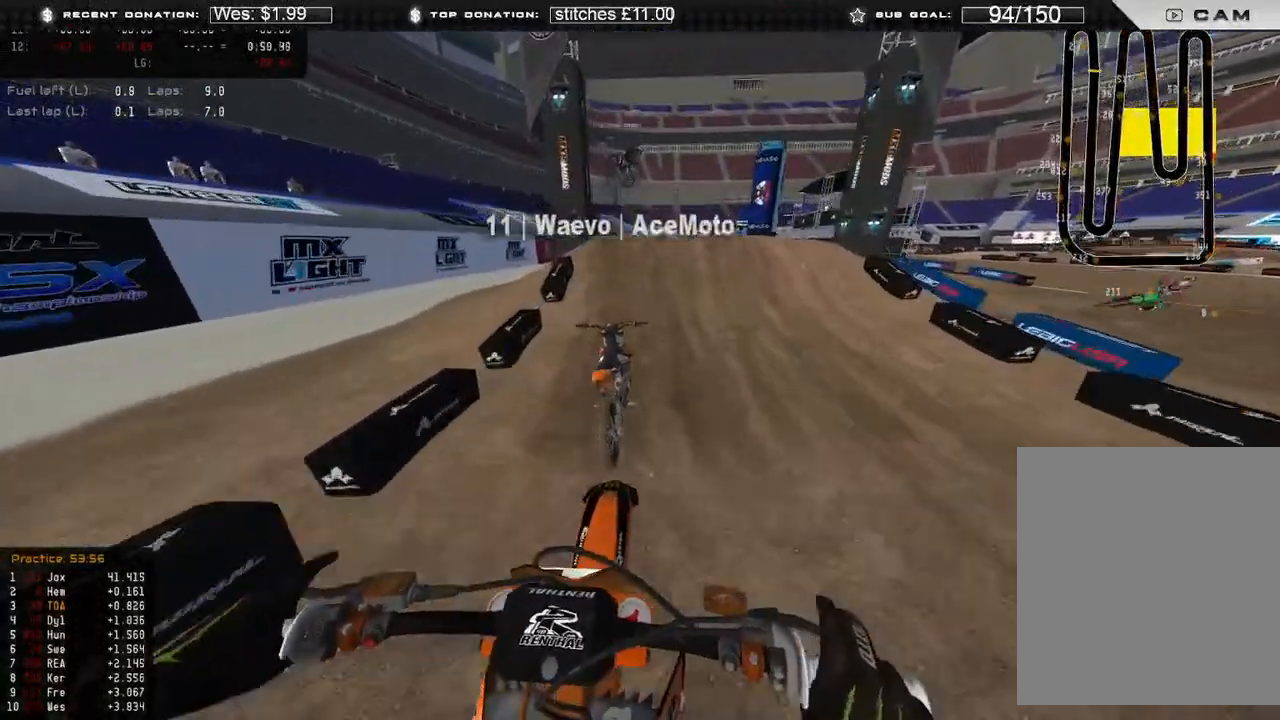
{"buttons": ["R3"], "left_stick": "up-right", "right_stick": "right", "events": [[317, "R2", "up"], [417, "left_stick", "up-right"], [500, "R3", "down"]]}
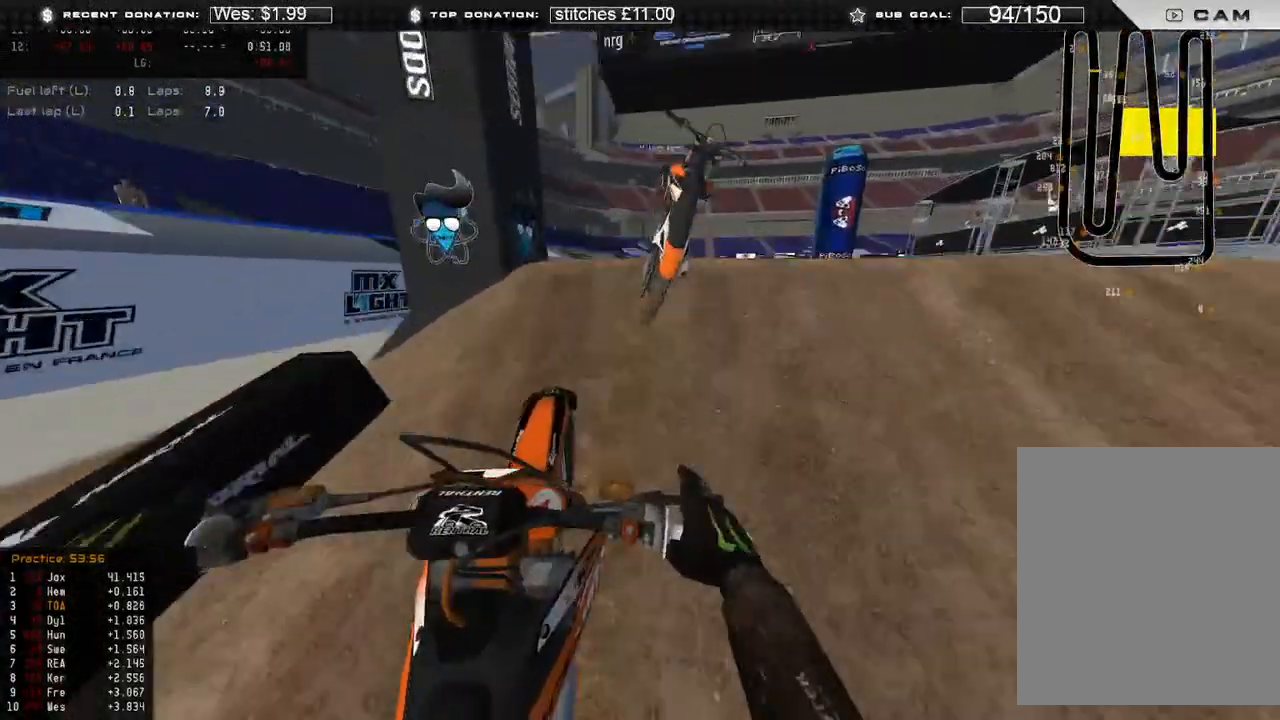
{"buttons": ["R2"], "left_stick": "up-left", "right_stick": "up-right", "events": [[117, "R3", "up"], [167, "right_stick", "up-right"], [250, "R2", "down"], [250, "left_stick", "up-left"]]}
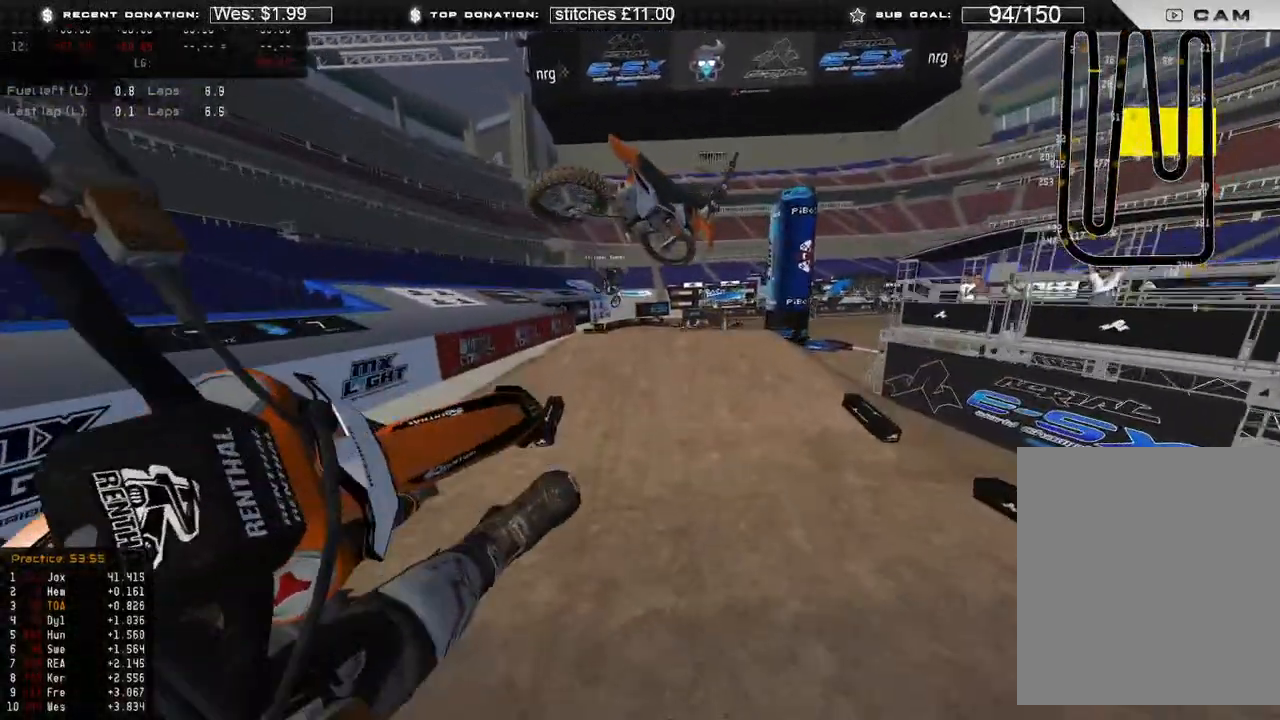
{"buttons": ["L2"], "left_stick": "up", "right_stick": "right", "events": [[250, "right_stick", "right"], [333, "left_stick", "up"], [417, "L2", "down"], [433, "R2", "up"]]}
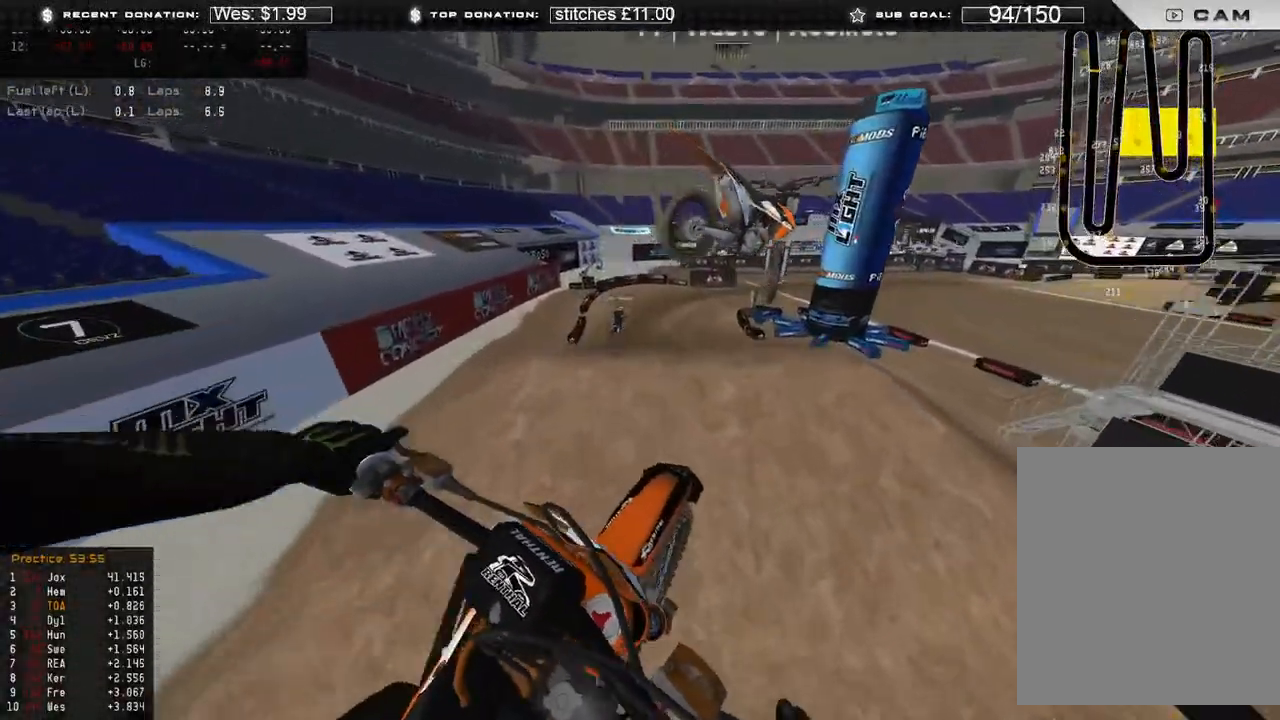
{"buttons": ["R2"], "left_stick": "up", "right_stick": "down-right", "events": [[250, "right_stick", "down-right"], [383, "L2", "up"], [500, "R2", "down"]]}
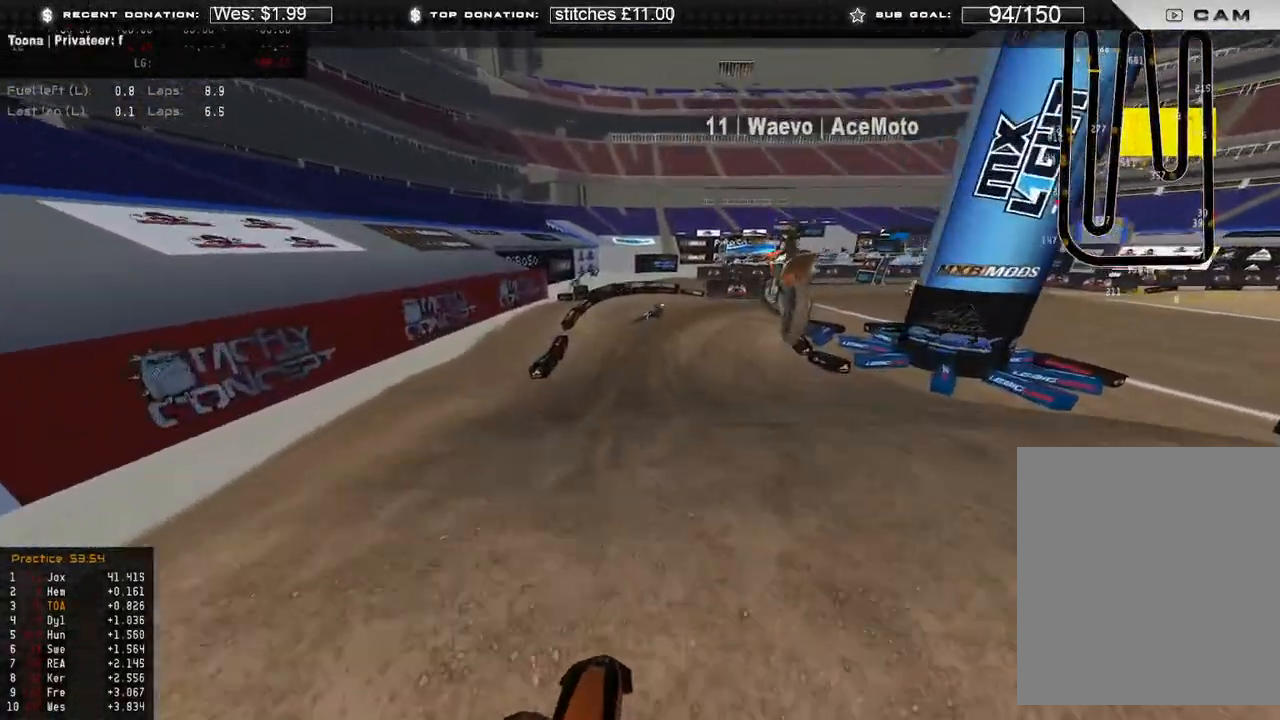
{"buttons": [], "left_stick": "up-left", "right_stick": "center", "events": [[50, "R3", "down"], [100, "right_stick", "down"], [150, "R3", "up"], [217, "R2", "up"], [317, "right_stick", "center"], [467, "left_stick", "up-left"]]}
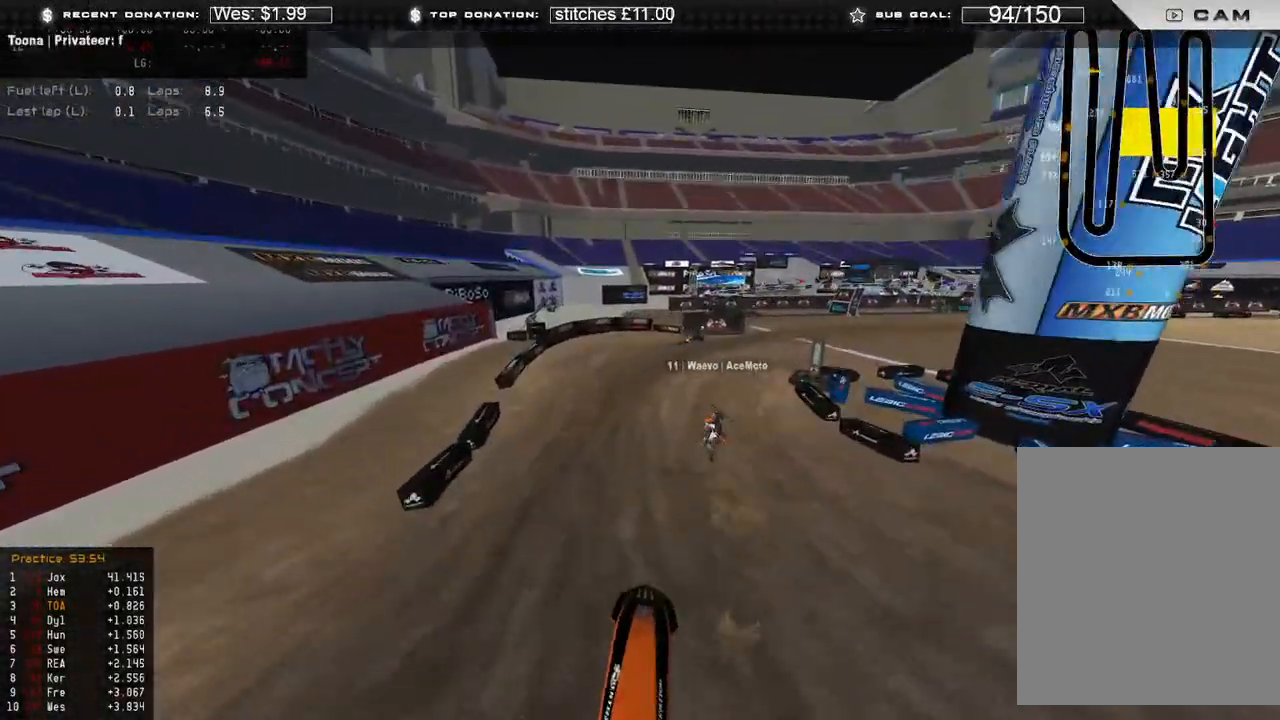
{"buttons": [], "left_stick": "up-right", "right_stick": "center", "events": [[17, "R2", "down"], [50, "right_stick", "up"], [150, "R2", "up"], [450, "left_stick", "up-right"], [467, "right_stick", "center"]]}
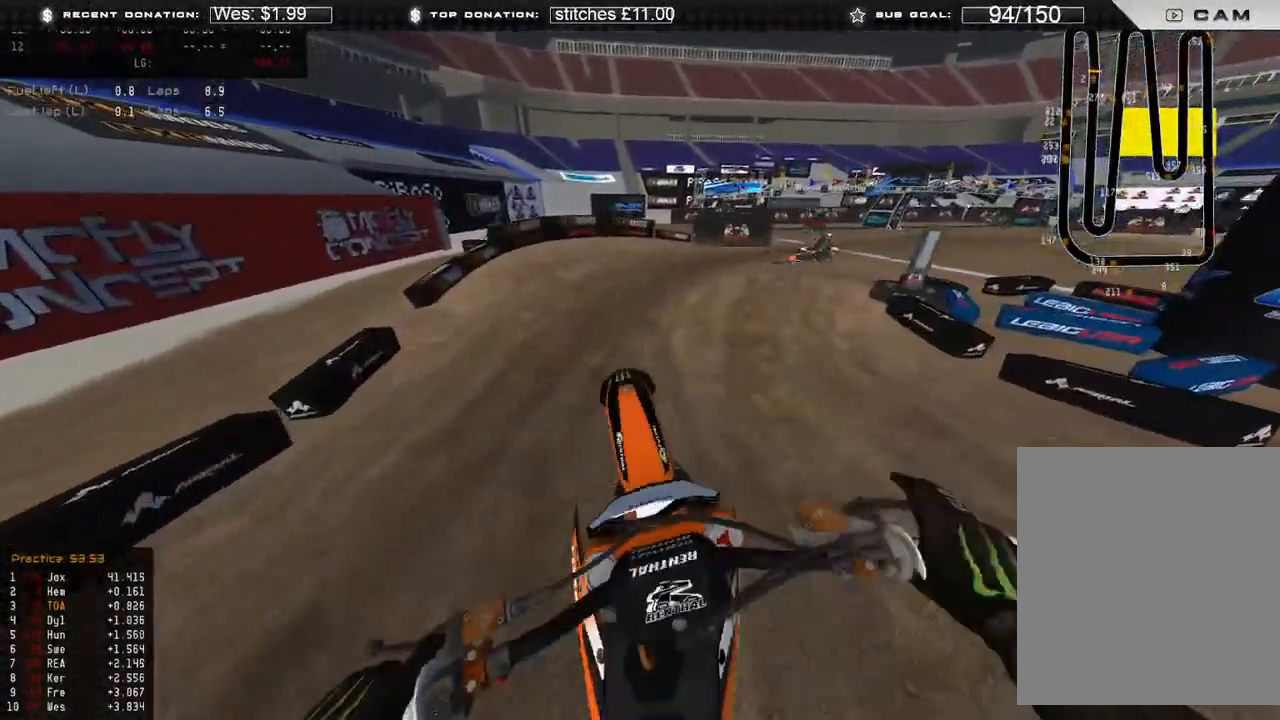
{"buttons": ["R2"], "left_stick": "up-right", "right_stick": "down-left", "events": [[17, "R2", "down"], [50, "right_stick", "down-left"], [83, "R3", "down"], [183, "R3", "up"]]}
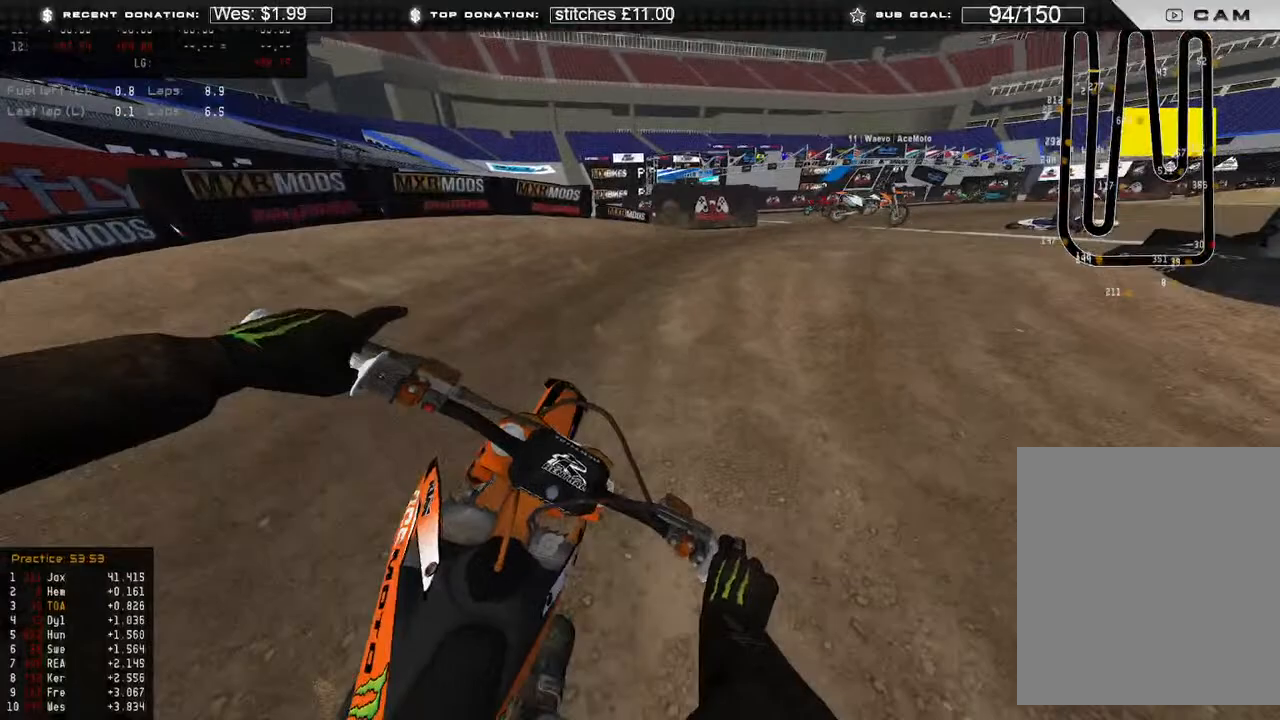
{"buttons": [], "left_stick": "up-right", "right_stick": "down-left", "events": [[300, "R2", "up"]]}
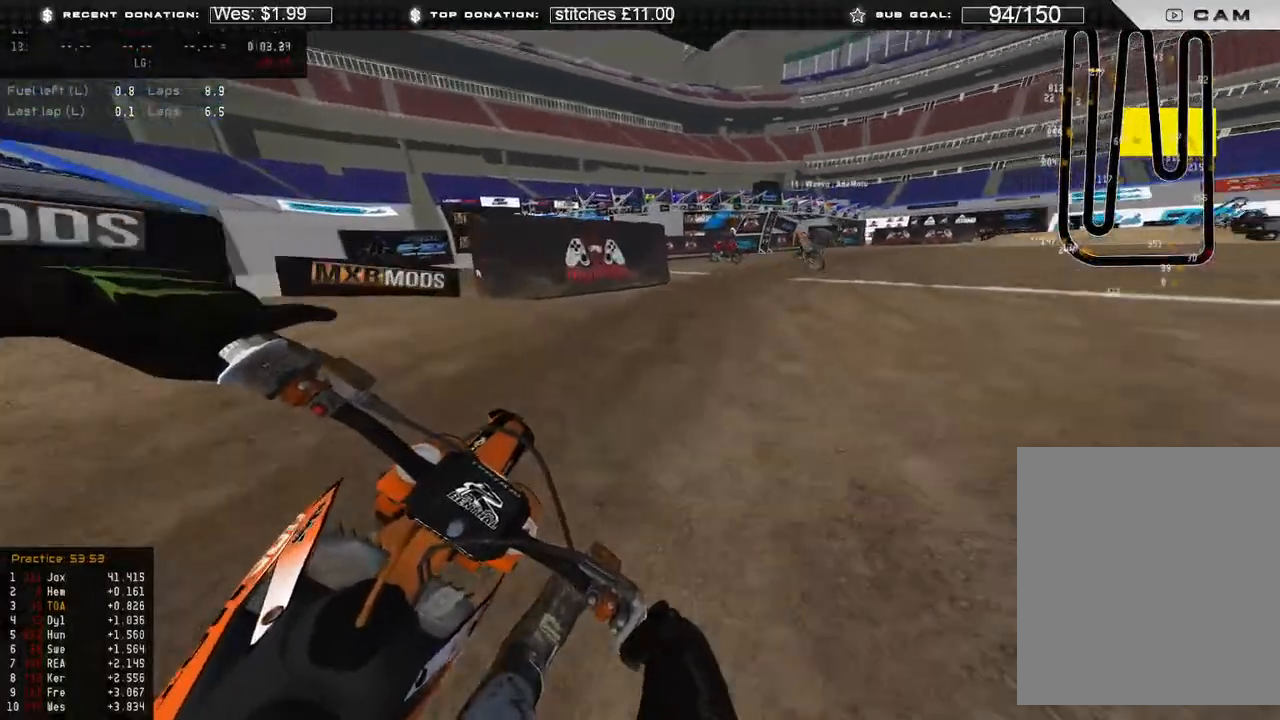
{"buttons": [], "left_stick": "up-right", "right_stick": "down-left", "events": [[167, "X", "down"], [267, "X", "up"]]}
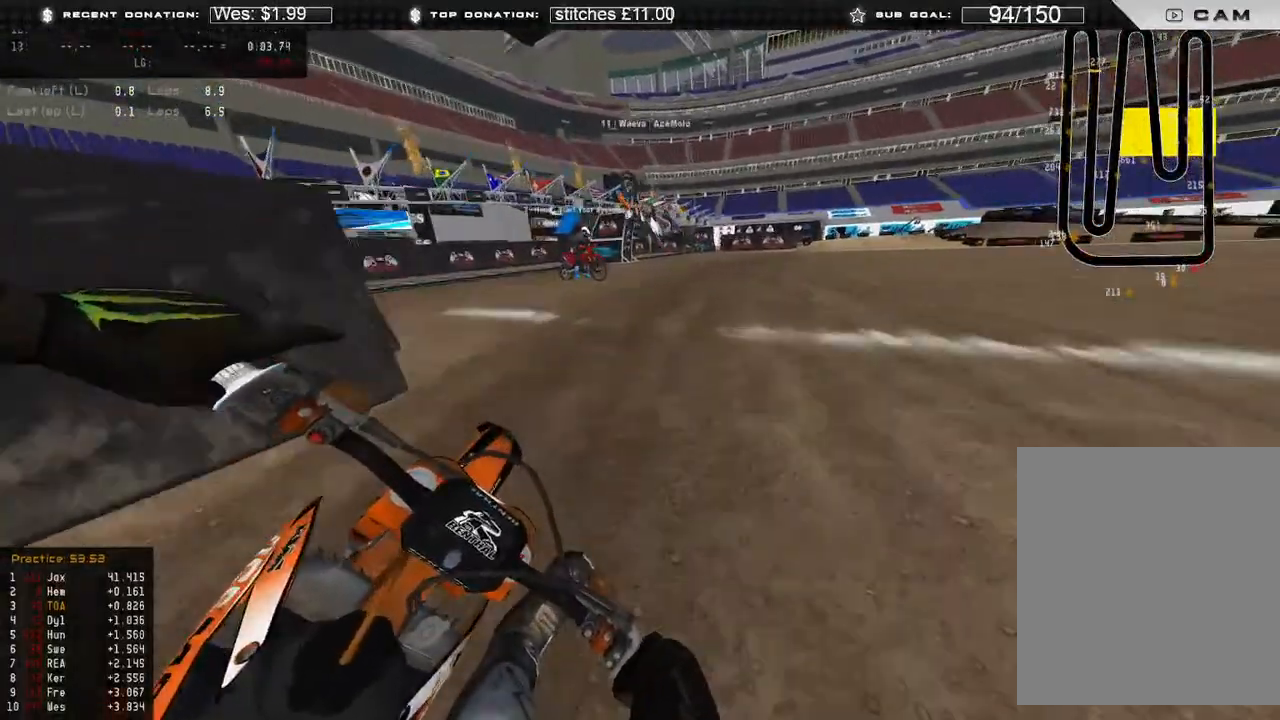
{"buttons": [], "left_stick": "up-right", "right_stick": "down-left", "events": []}
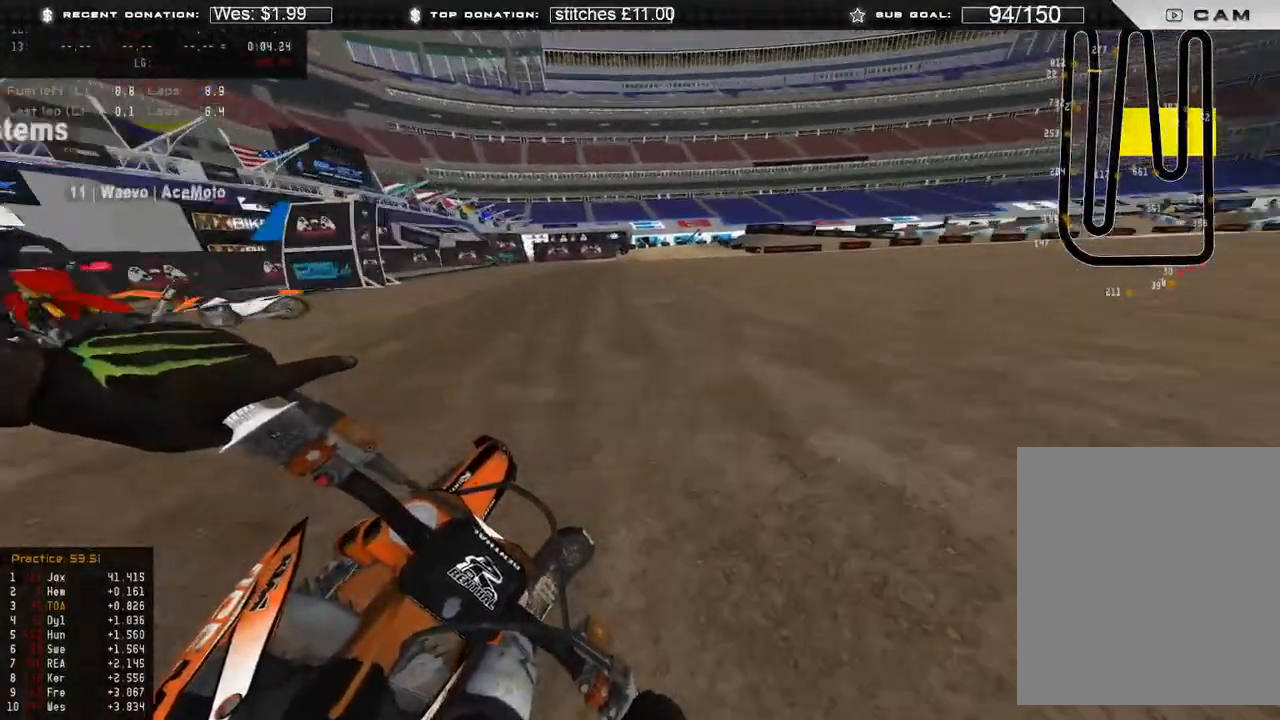
{"buttons": [], "left_stick": "up-right", "right_stick": "down-left", "events": []}
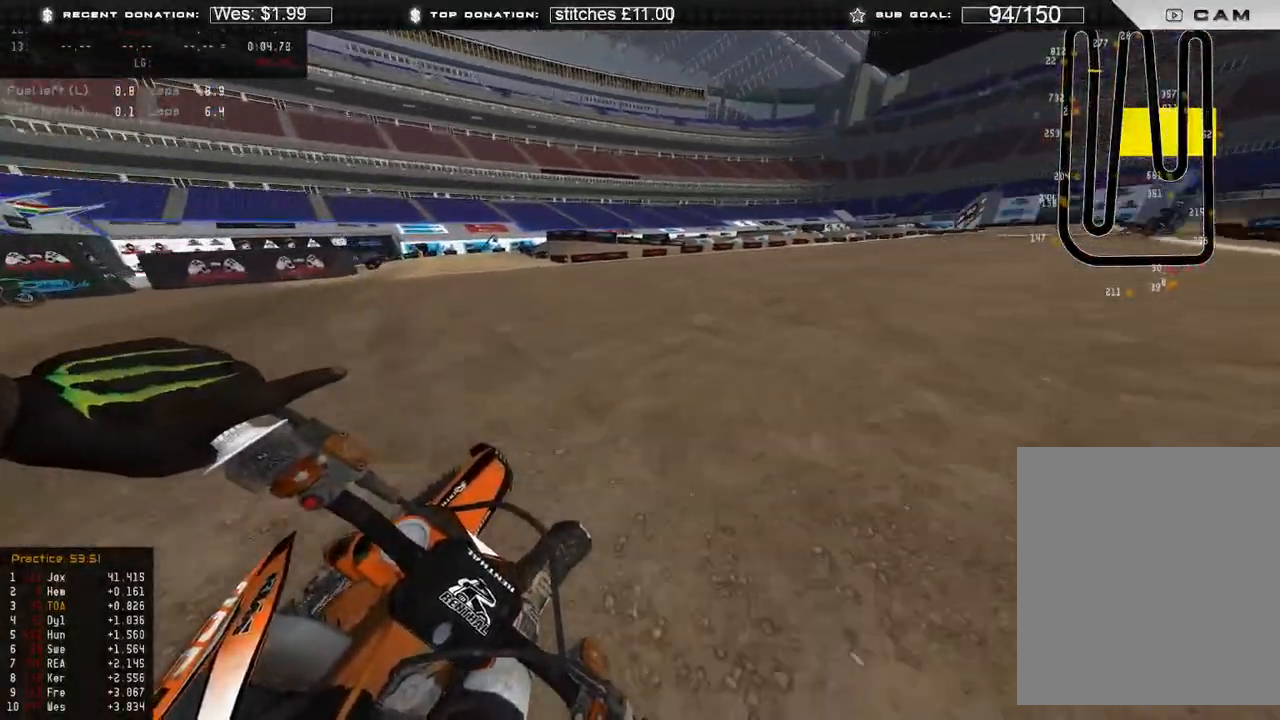
{"buttons": ["R2"], "left_stick": "up-right", "right_stick": "left", "events": [[150, "R2", "down"], [333, "right_stick", "left"]]}
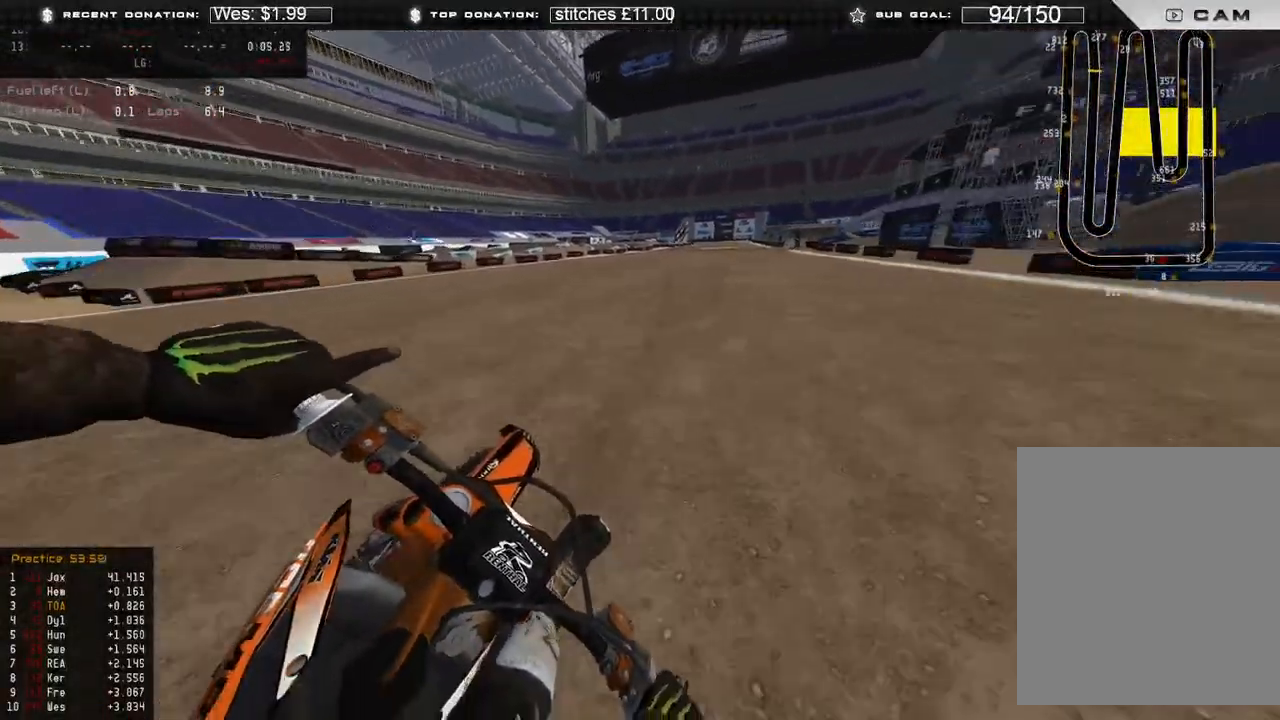
{"buttons": ["R2"], "left_stick": "up-right", "right_stick": "left", "events": []}
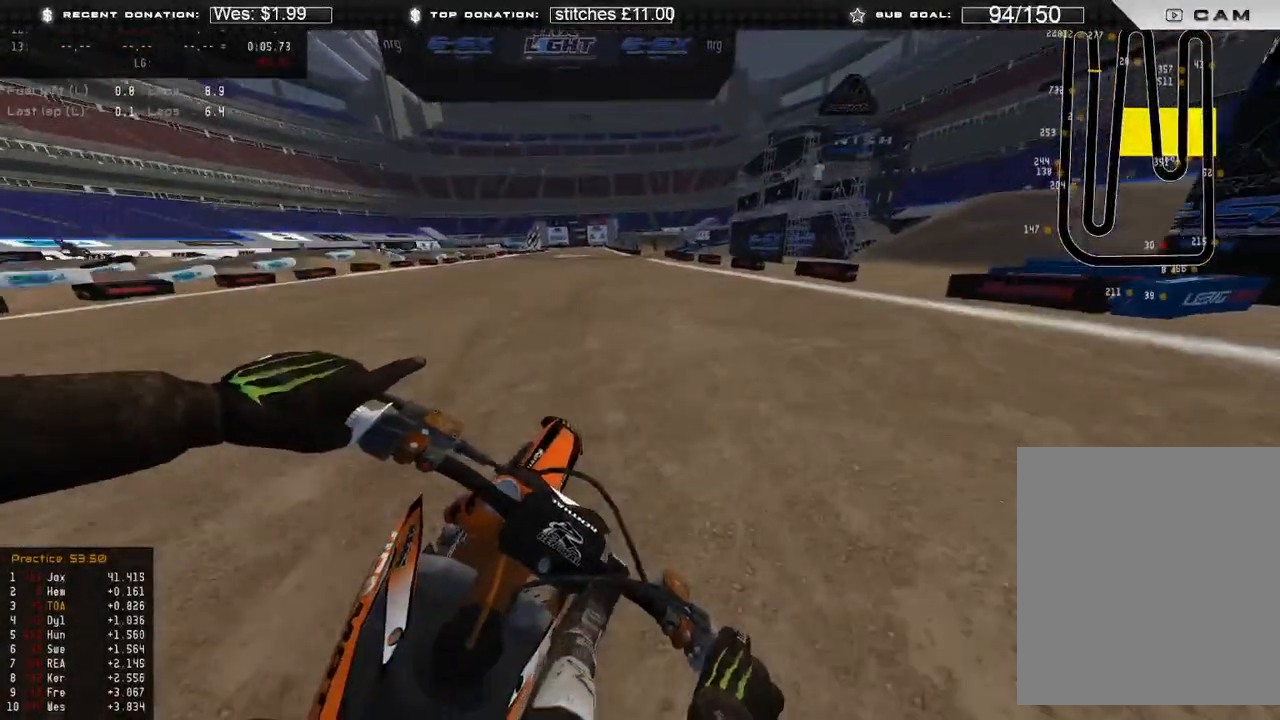
{"buttons": ["R2"], "left_stick": "up-left", "right_stick": "center", "events": [[100, "left_stick", "up-left"], [167, "right_stick", "up-left"], [283, "right_stick", "center"]]}
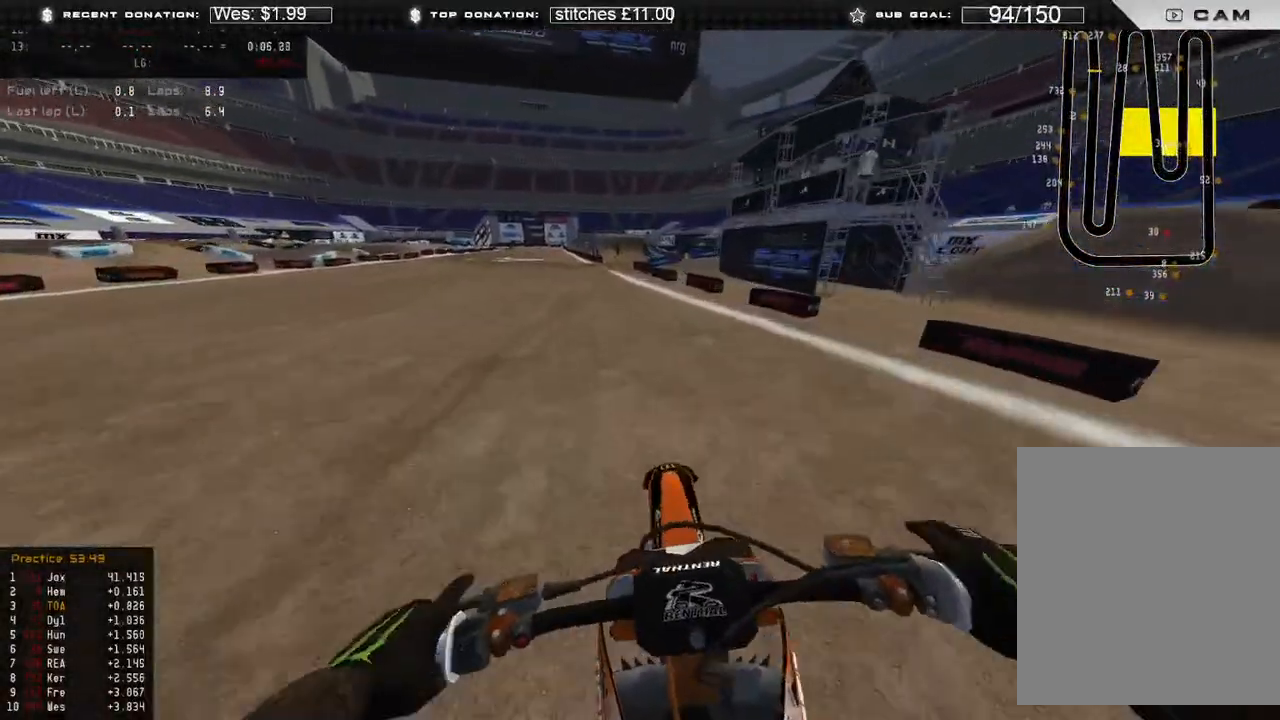
{"buttons": ["R2"], "left_stick": "center", "right_stick": "up-right", "events": [[67, "L3", "down"], [67, "right_stick", "up-right"], [200, "left_stick", "up"], [283, "L3", "up"], [400, "left_stick", "center"]]}